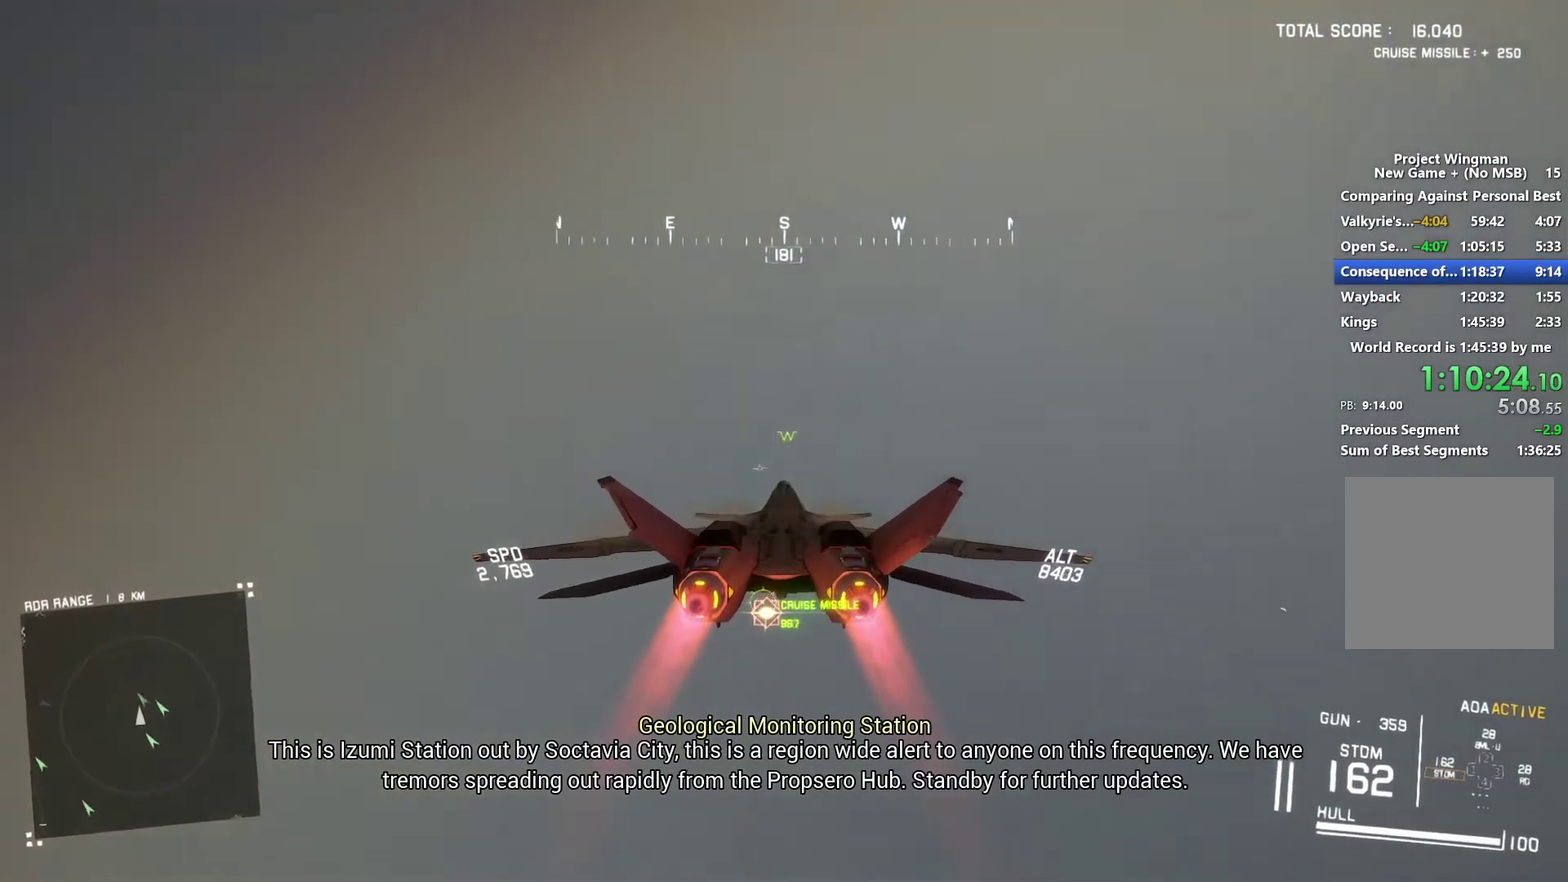
Gameplay with a controller (Xbox layout); each line is a JSON object with the inputs held at the frame after it. "events" lists button and stick changes between this image and that frame as [ms after this image, input, new state], when the widget could be followed in between.
{"buttons": ["R2"], "left_stick": "center", "right_stick": "center", "events": [[67, "A", "up"], [167, "A", "down"], [233, "A", "up"], [300, "left_stick", "down"], [333, "A", "down"], [433, "A", "up"], [467, "left_stick", "center"]]}
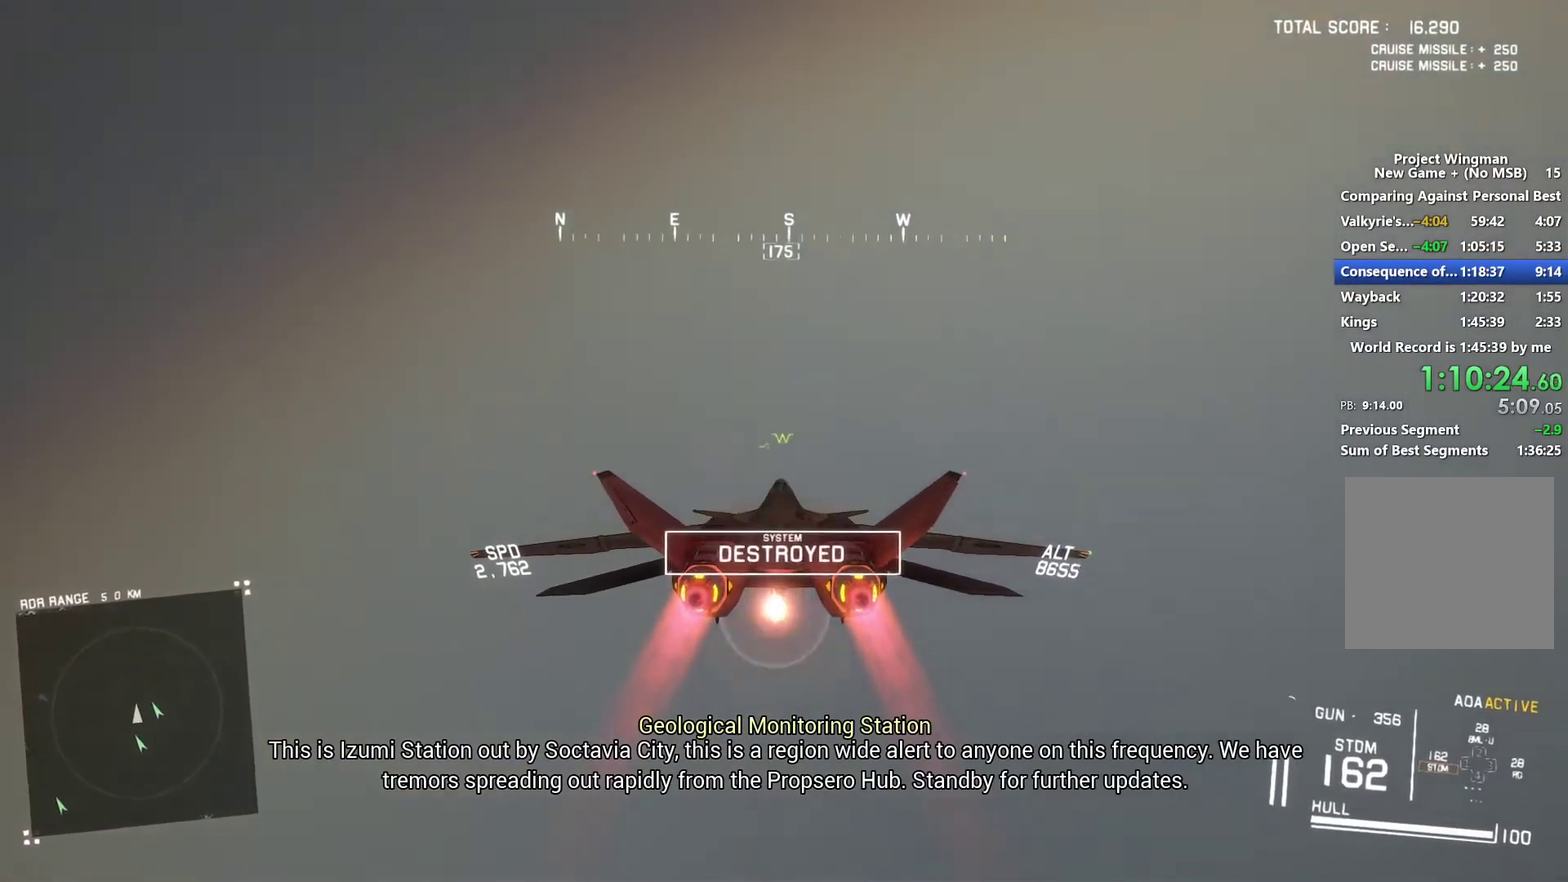
{"buttons": ["R2"], "left_stick": "down", "right_stick": "left", "events": [[133, "left_stick", "down"], [400, "right_stick", "left"]]}
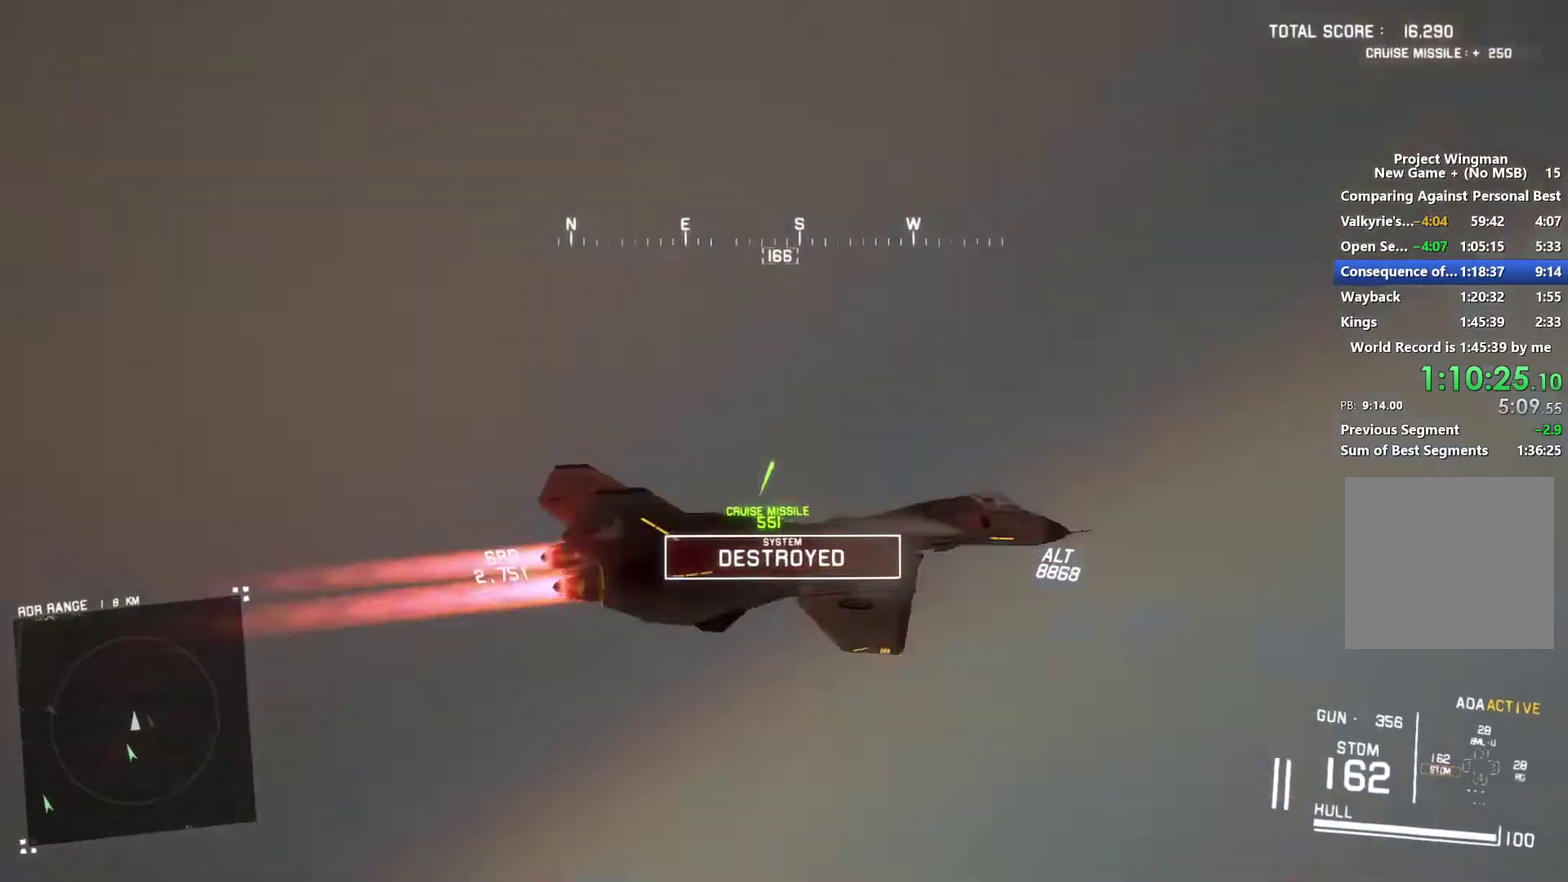
{"buttons": ["L2"], "left_stick": "down", "right_stick": "left", "events": [[33, "left_stick", "down-right"], [267, "left_stick", "down"], [400, "L2", "down"], [433, "R2", "up"], [433, "right_stick", "up-left"], [500, "right_stick", "left"]]}
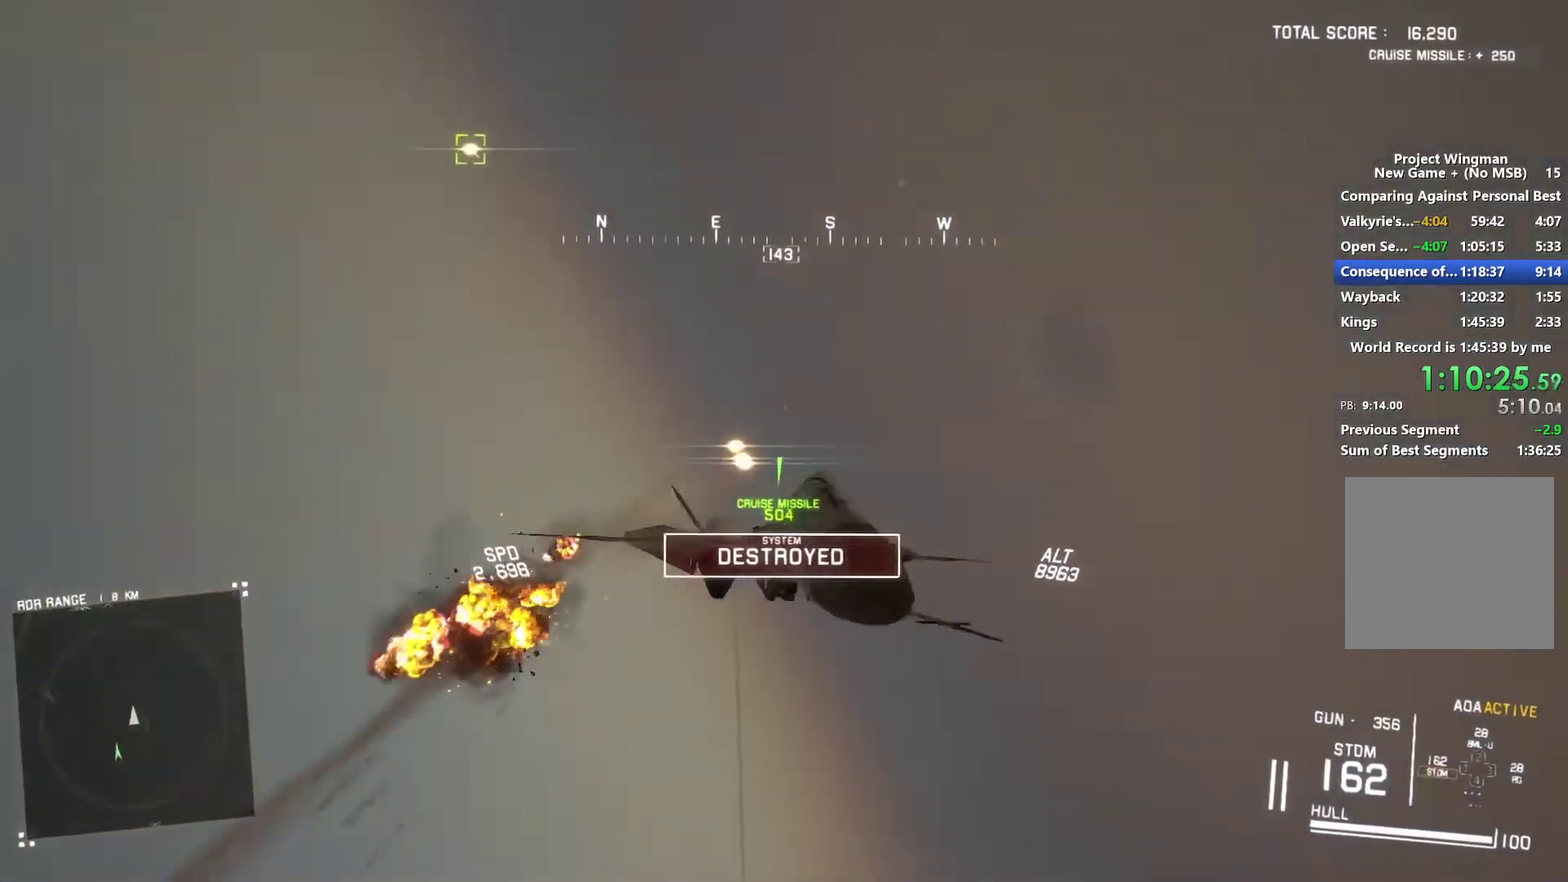
{"buttons": ["L2"], "left_stick": "down", "right_stick": "up-left", "events": [[167, "right_stick", "up-left"]]}
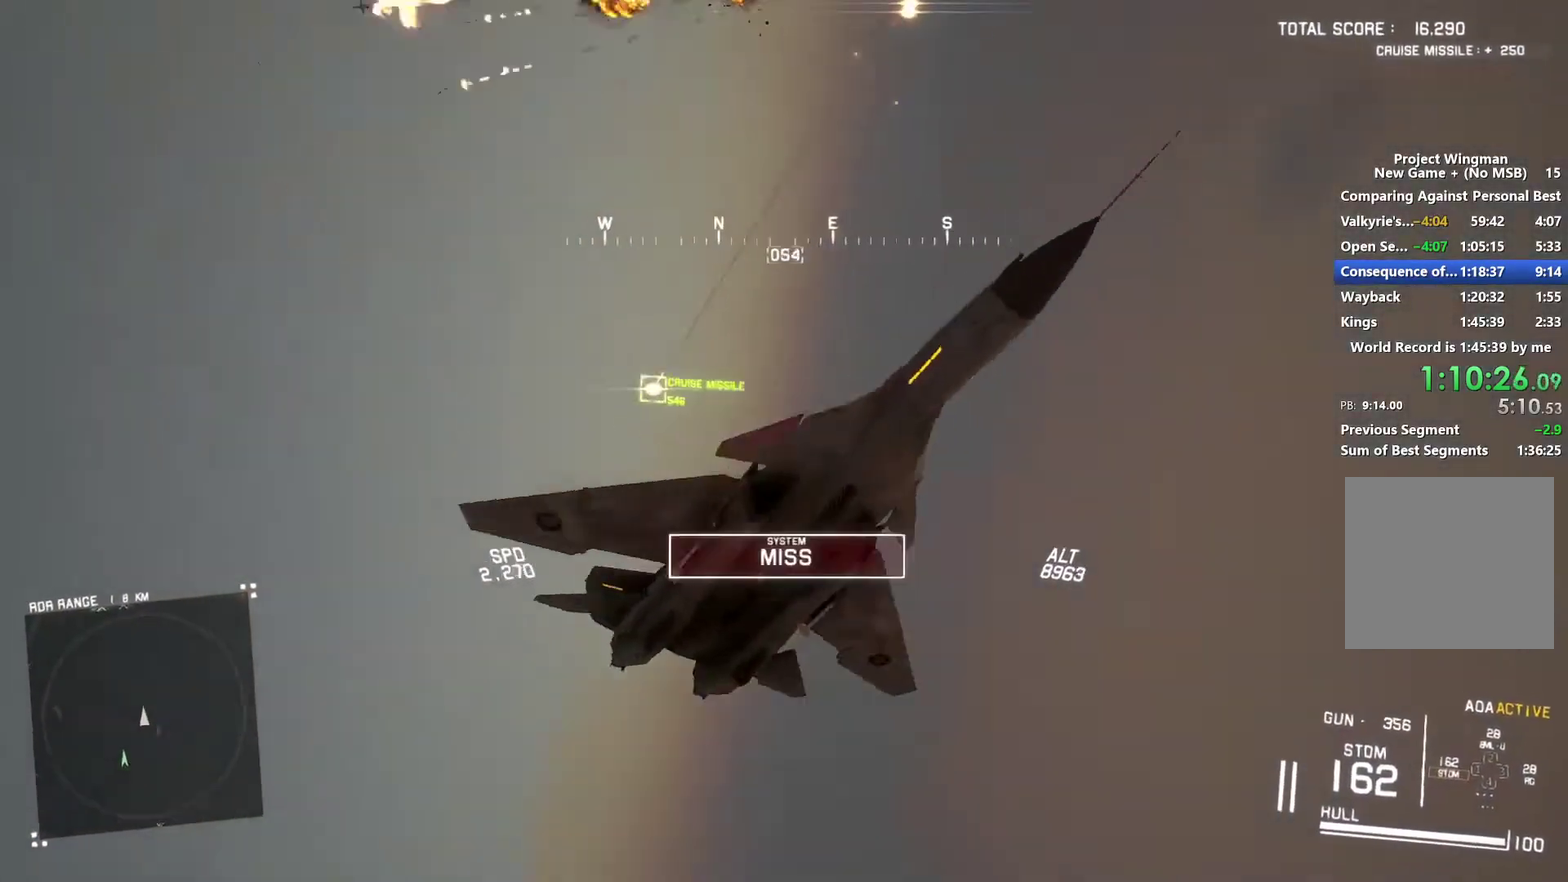
{"buttons": ["R1", "R2"], "left_stick": "down", "right_stick": "center", "events": [[200, "right_stick", "up"], [300, "L2", "up"], [333, "R2", "down"], [333, "right_stick", "center"], [433, "R1", "down"]]}
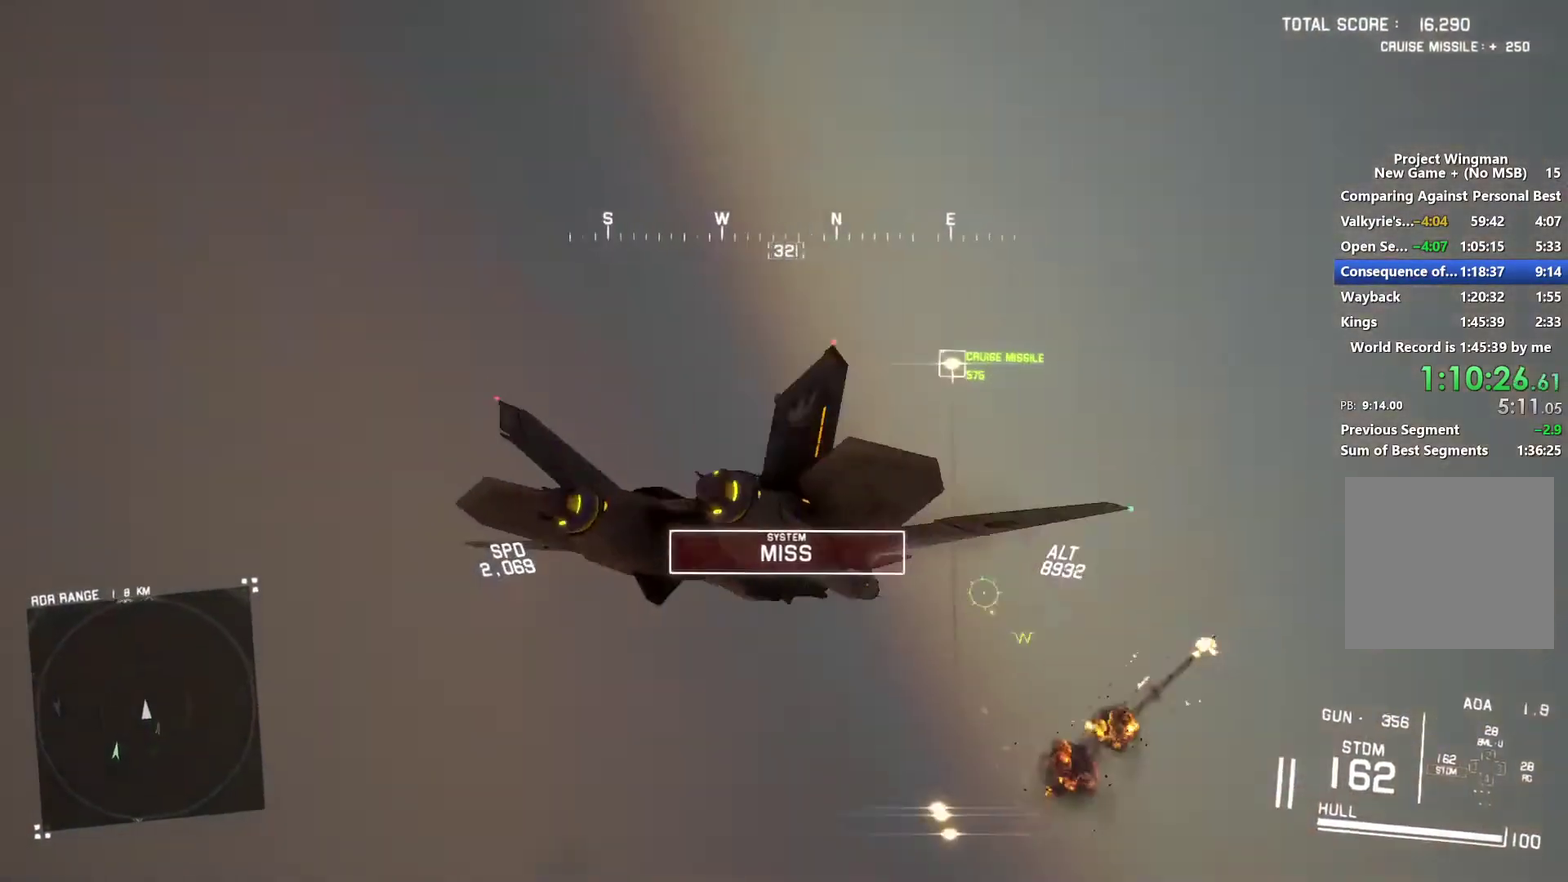
{"buttons": ["L1", "R2"], "left_stick": "center", "right_stick": "center", "events": [[67, "left_stick", "center"], [233, "left_stick", "down"], [333, "R1", "up"], [433, "left_stick", "center"], [467, "L1", "down"]]}
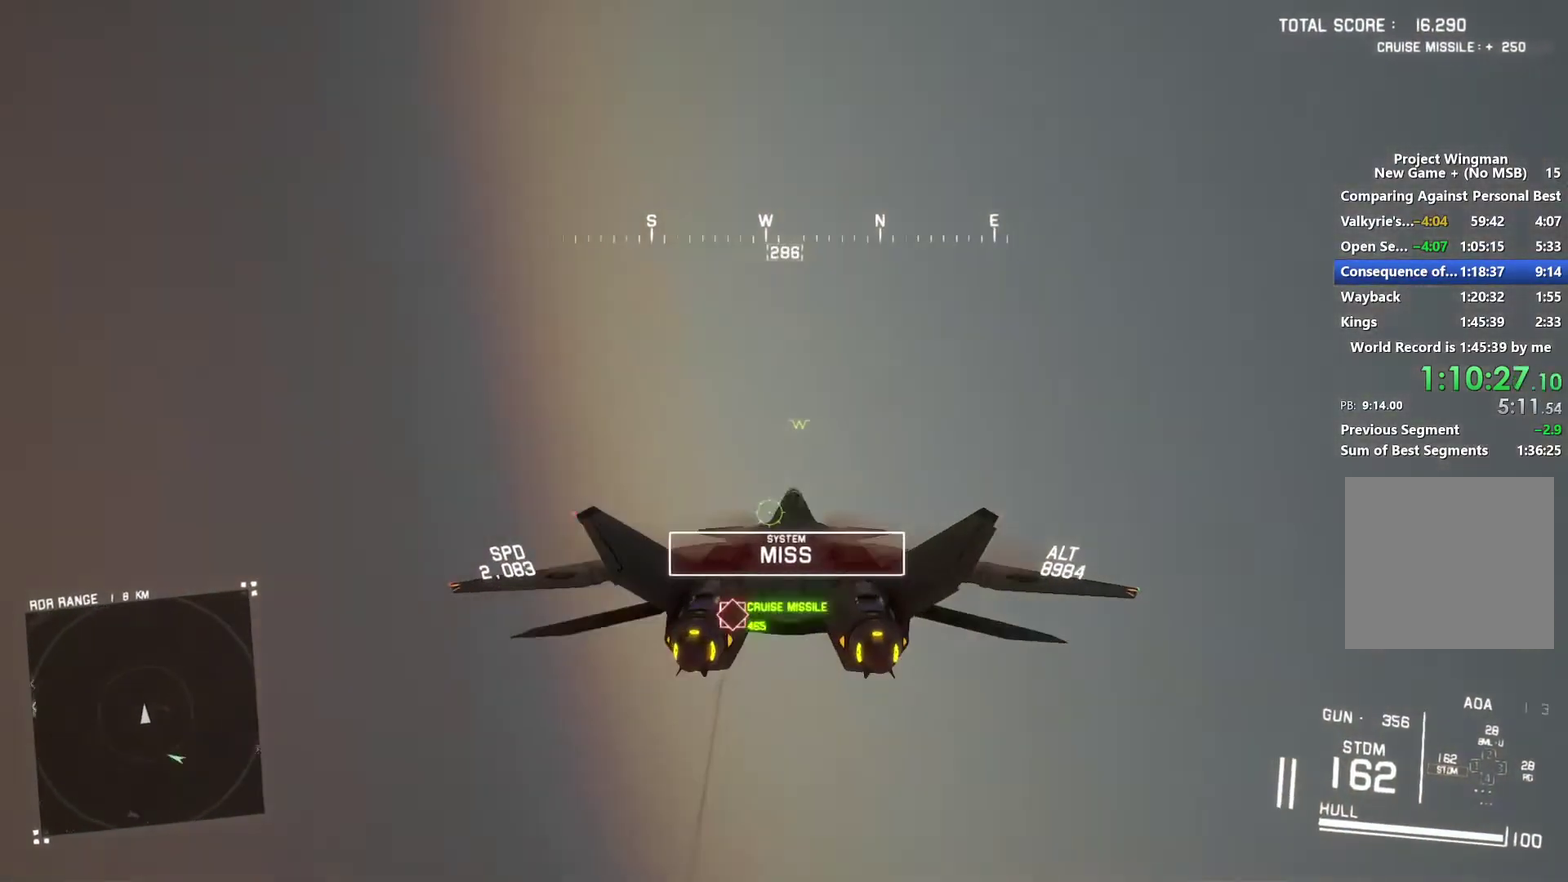
{"buttons": ["B", "L1", "R1", "R2"], "left_stick": "up", "right_stick": "center", "events": [[133, "left_stick", "up"], [267, "R1", "down"], [467, "B", "down"]]}
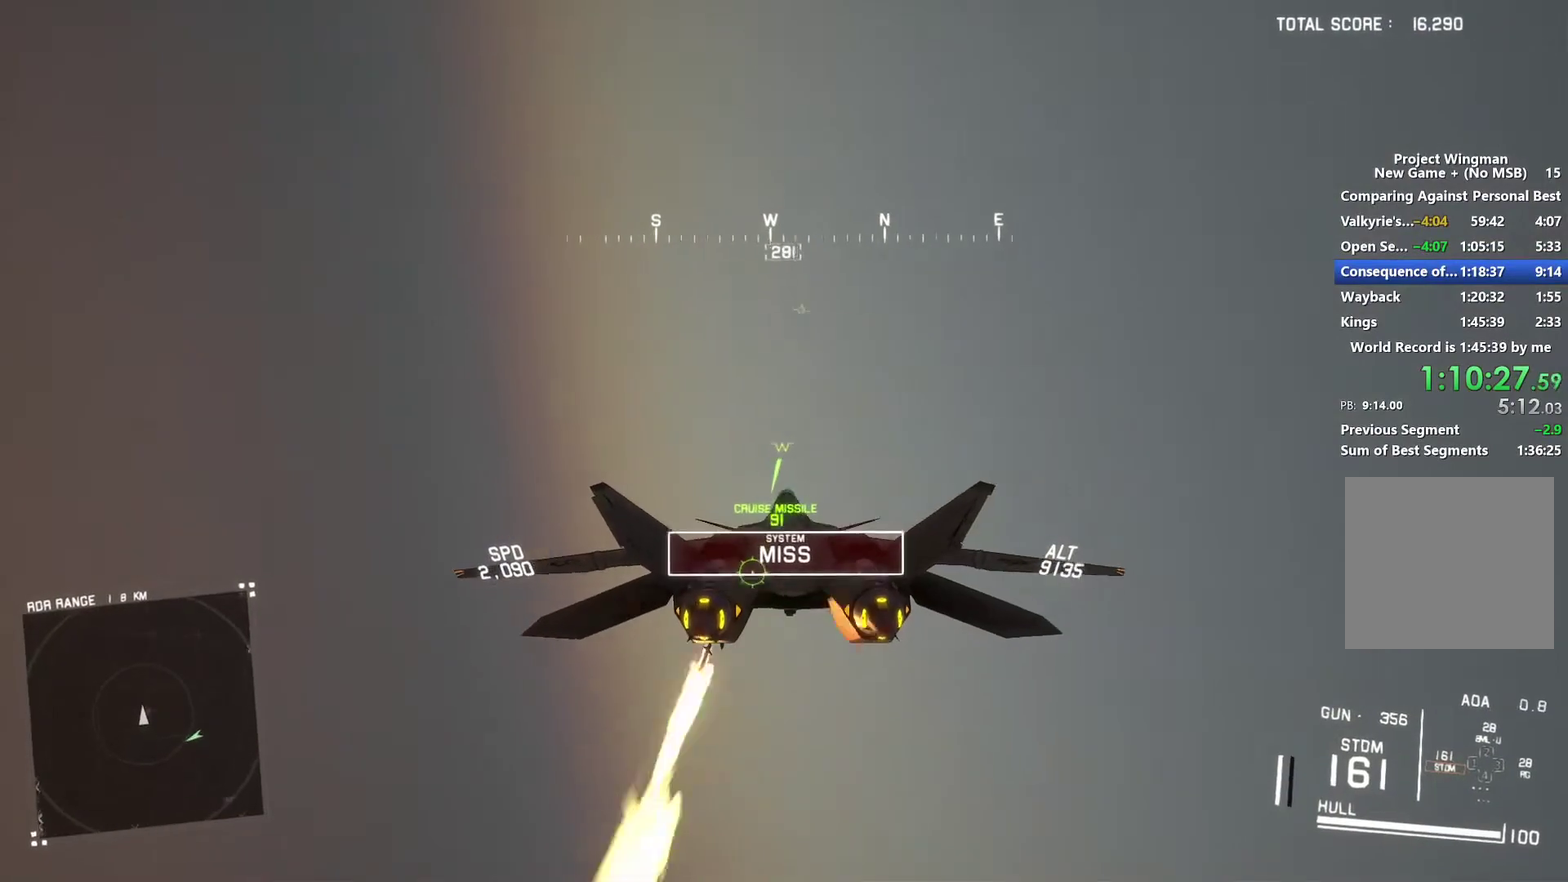
{"buttons": ["R2"], "left_stick": "down", "right_stick": "left", "events": [[33, "B", "up"], [100, "R1", "up"], [200, "L1", "up"], [300, "left_stick", "down-left"], [300, "right_stick", "left"], [367, "left_stick", "down"]]}
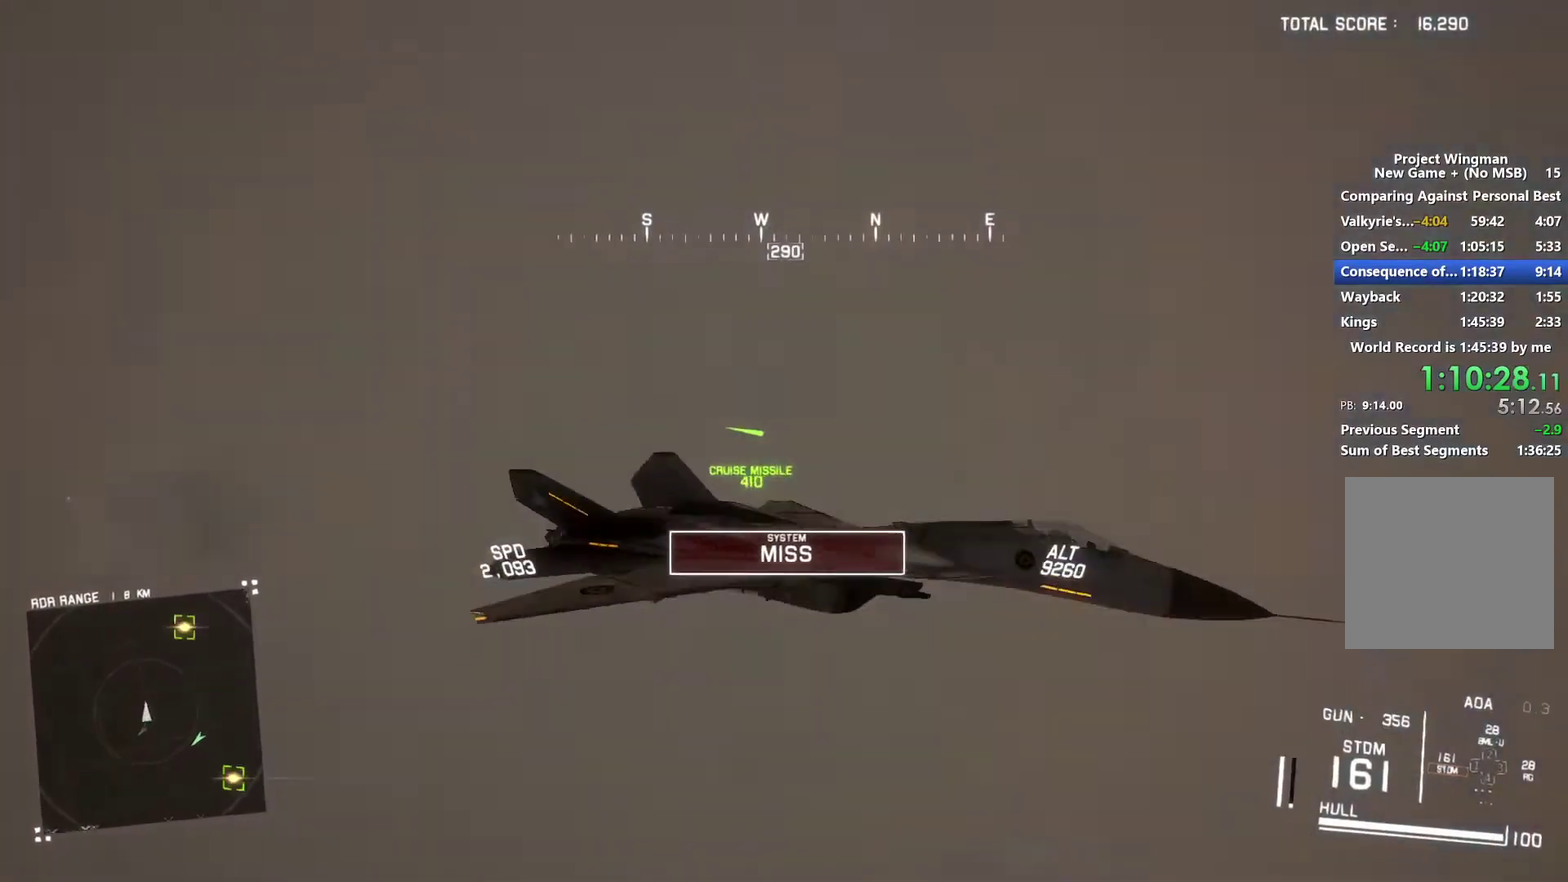
{"buttons": ["R2"], "left_stick": "down", "right_stick": "up-left", "events": [[133, "left_stick", "down-right"], [300, "right_stick", "up-left"], [467, "left_stick", "down"]]}
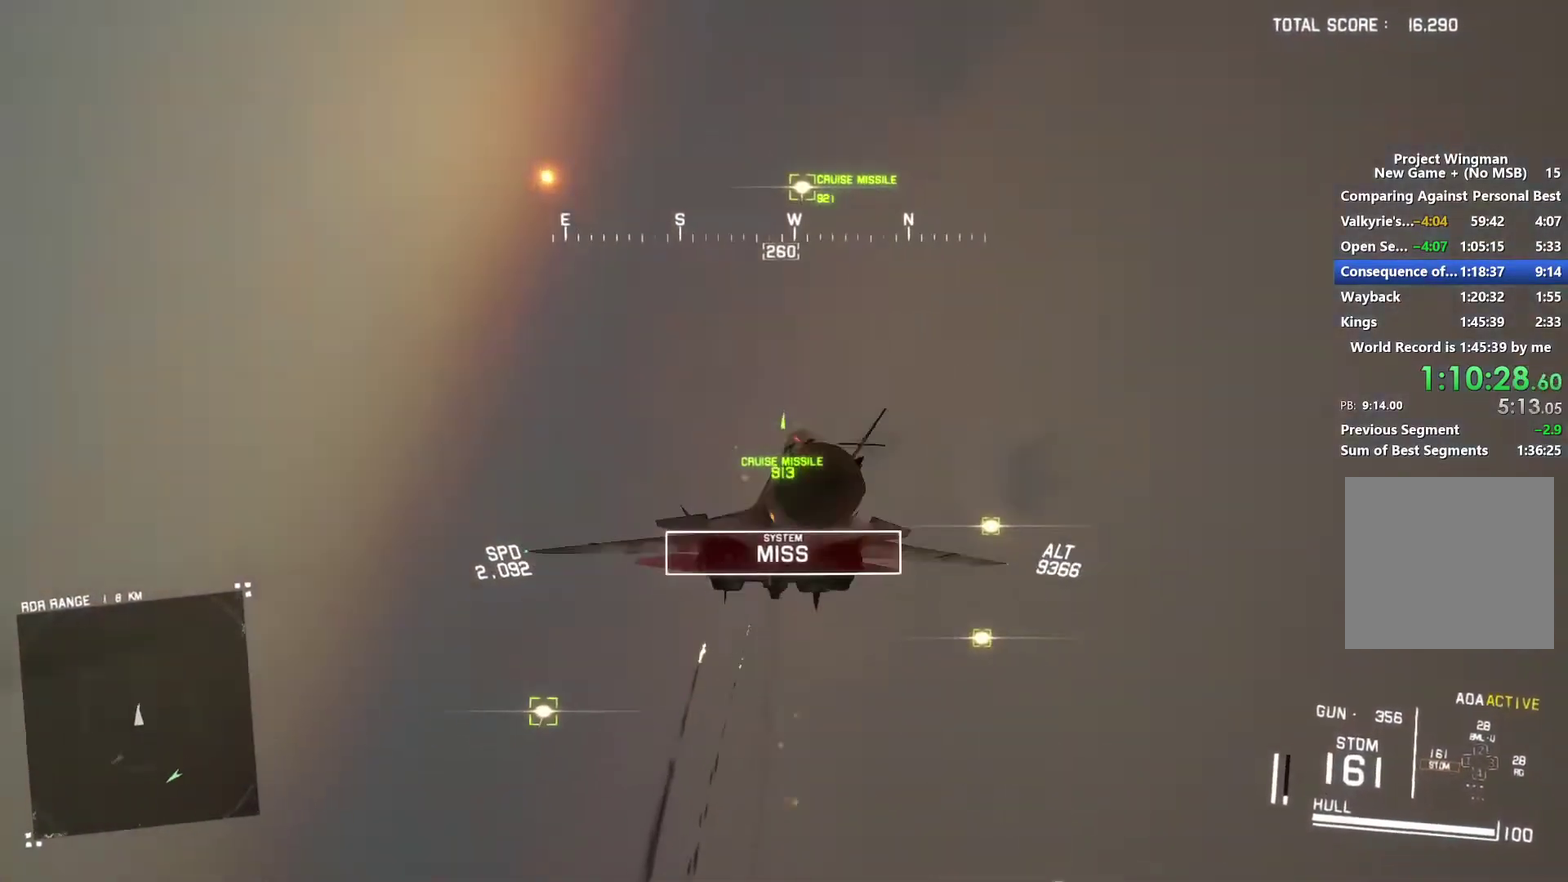
{"buttons": ["L2"], "left_stick": "down", "right_stick": "up-left", "events": [[467, "R2", "up"], [500, "L2", "down"]]}
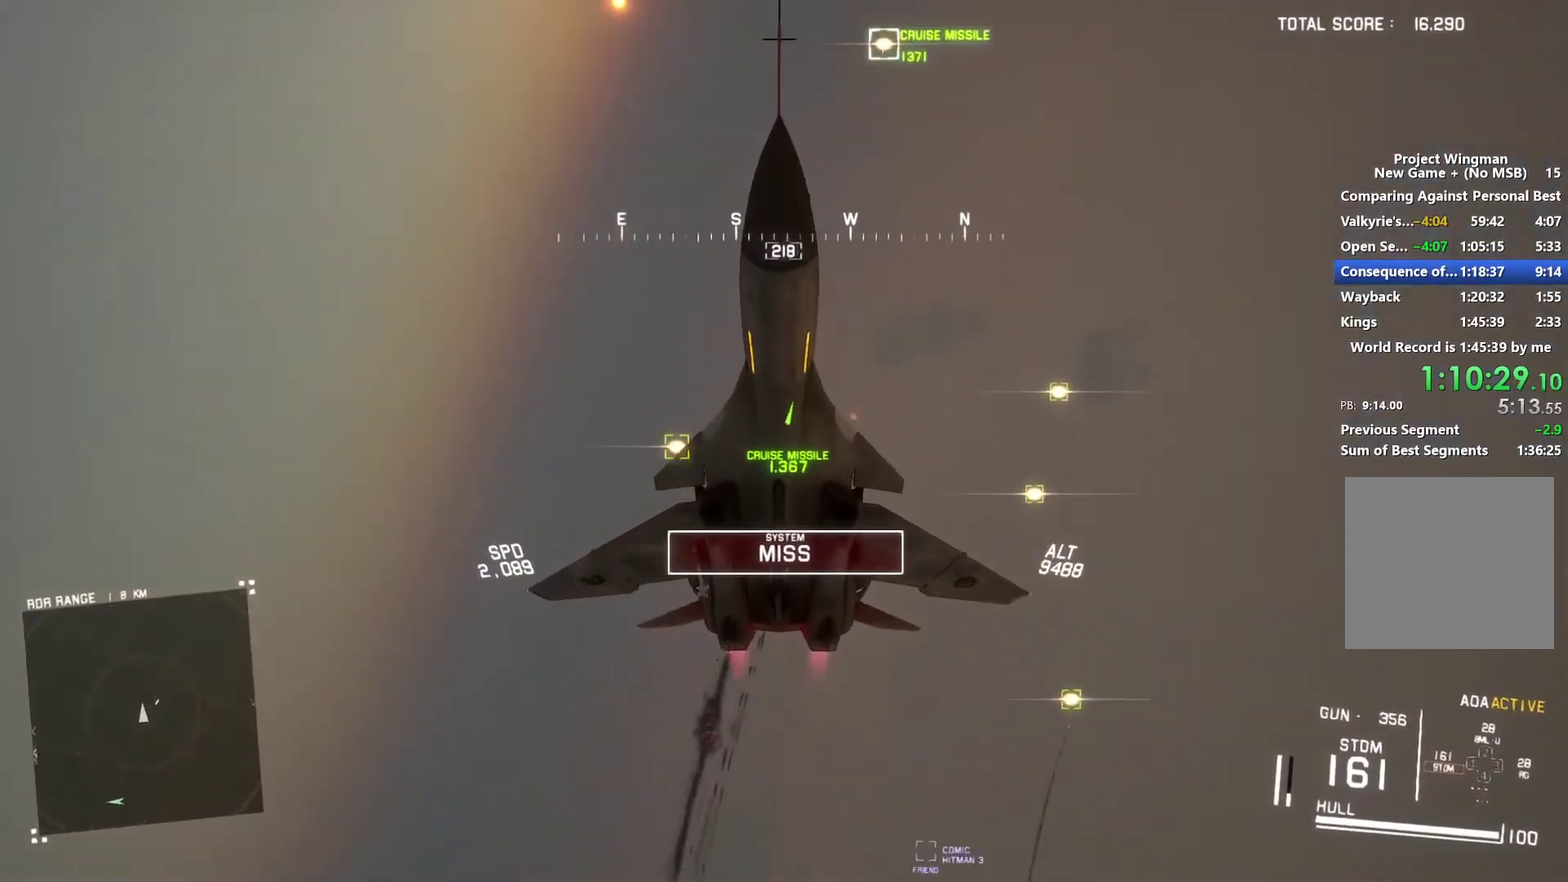
{"buttons": ["R1", "R2"], "left_stick": "down", "right_stick": "center", "events": [[300, "L2", "up"], [333, "R2", "down"], [400, "R1", "down"], [400, "right_stick", "center"]]}
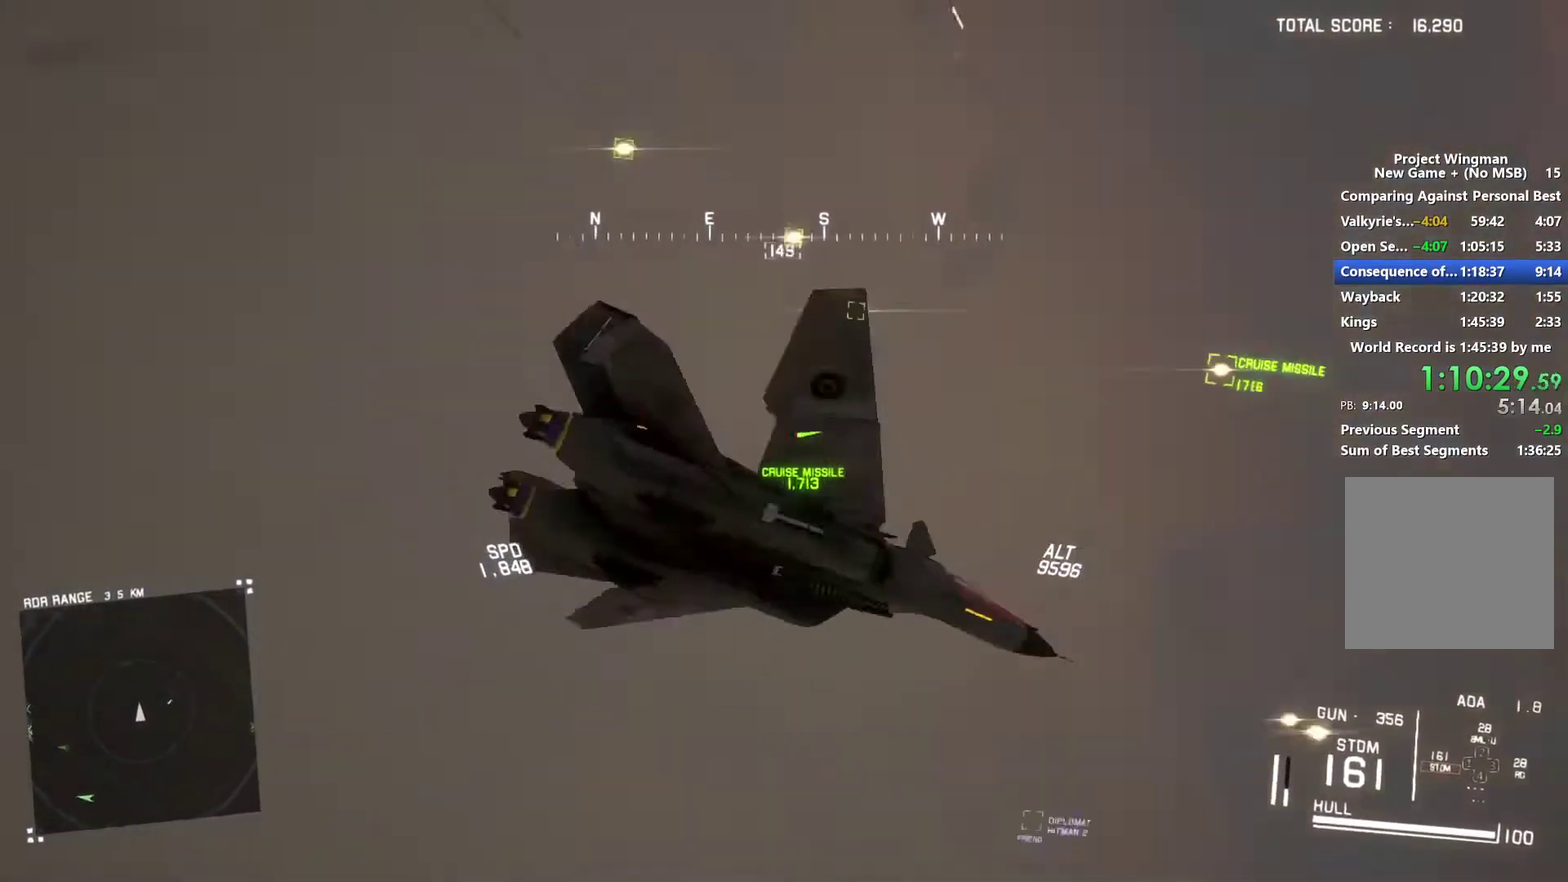
{"buttons": ["R2"], "left_stick": "left", "right_stick": "center", "events": [[167, "left_stick", "down-left"], [333, "left_stick", "left"], [467, "R1", "up"]]}
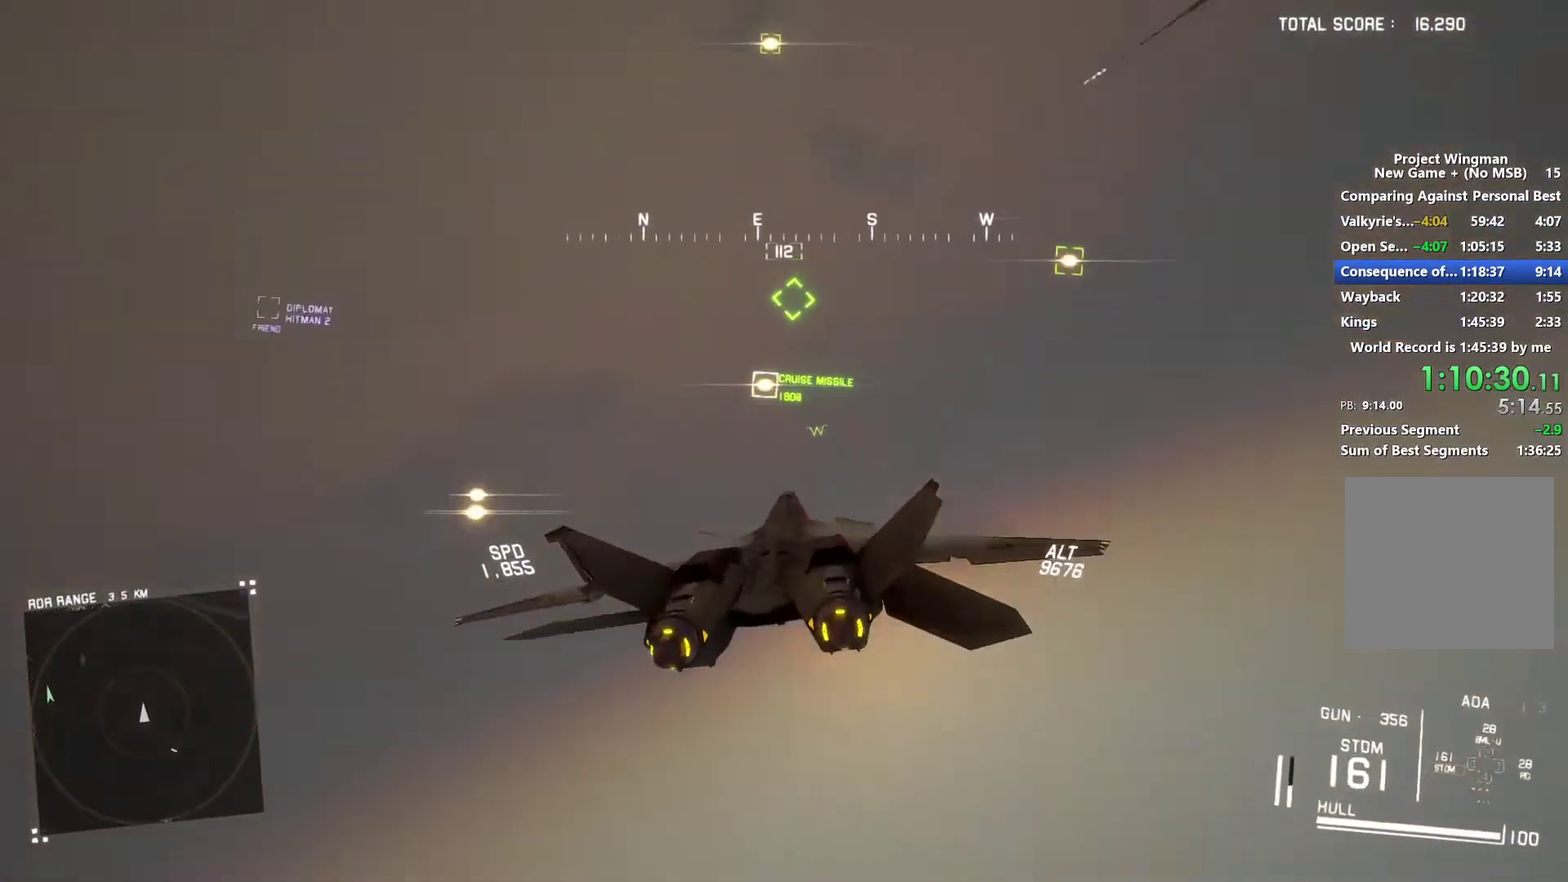
{"buttons": ["R2"], "left_stick": "center", "right_stick": "center", "events": [[33, "L1", "down"], [233, "L1", "up"], [300, "left_stick", "center"]]}